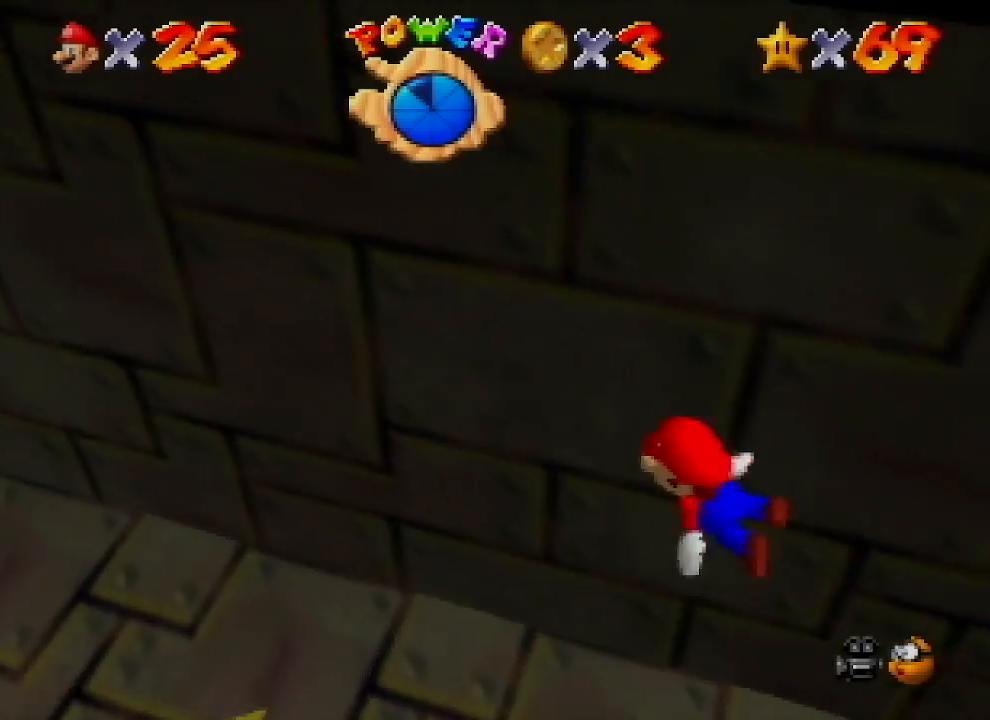
Gameplay with a controller (Nintendo layout); each line is a JSON object with the inputs held at the frame after it. "events" lists button and stick changes between this image and that frame as [ms after this image, input, new state], when the widget could be followed in between. Not read: L1 L3 R1 R3.
{"buttons": ["A", "C_LEFT"], "left_stick": "center", "events": [[33, "A", "up"], [200, "left_stick", "left"], [233, "A", "down"], [500, "left_stick", "center"]]}
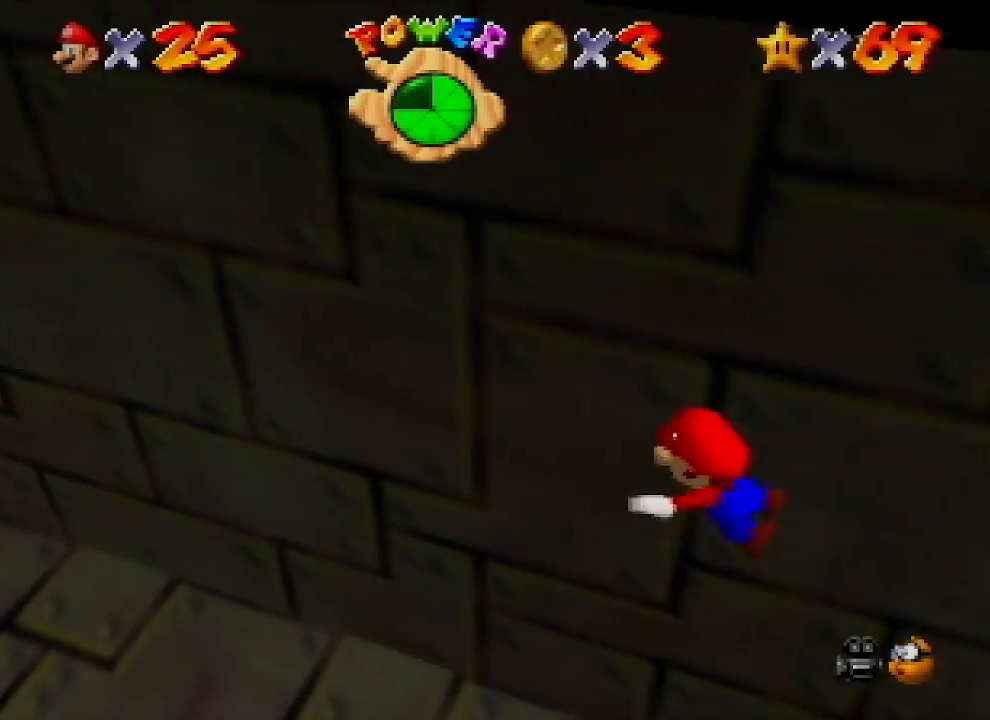
{"buttons": ["A", "C_LEFT"], "left_stick": "center", "events": [[267, "A", "up"], [433, "A", "down"]]}
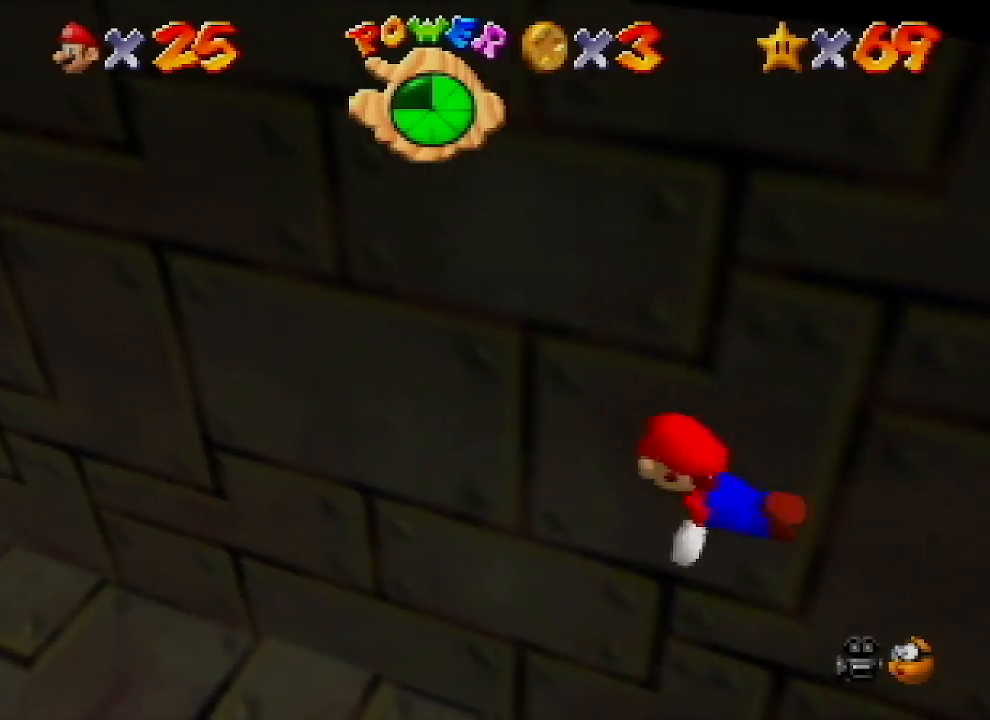
{"buttons": ["C_LEFT"], "left_stick": "center", "events": [[167, "left_stick", "down"], [300, "left_stick", "center"], [400, "A", "up"]]}
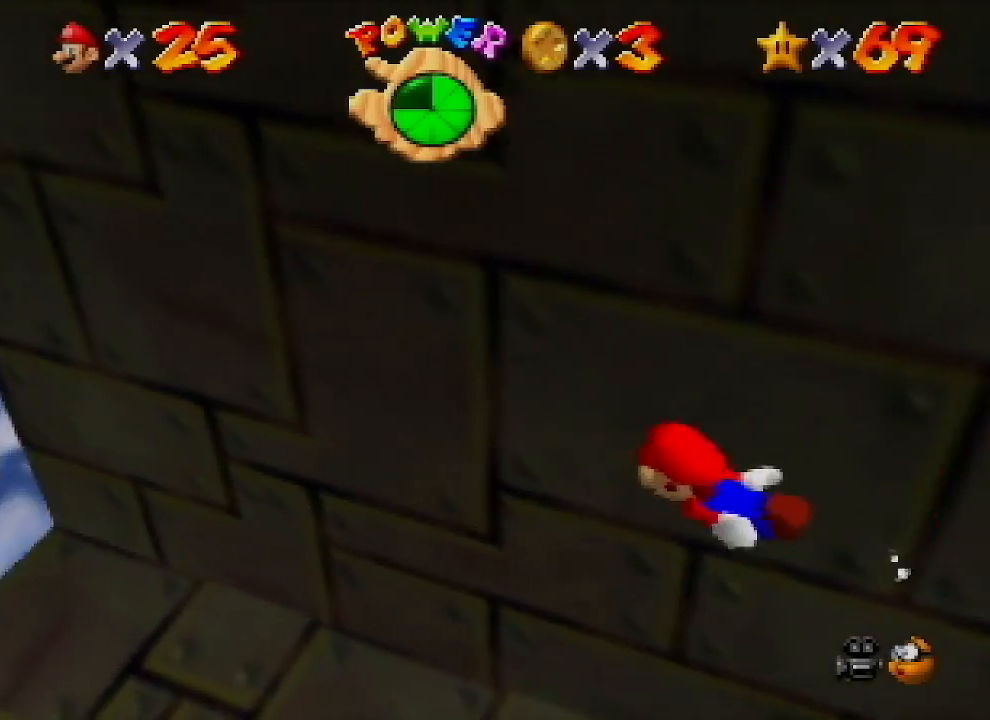
{"buttons": ["A", "C_LEFT"], "left_stick": "center", "events": [[33, "left_stick", "down"], [167, "A", "down"], [467, "left_stick", "center"]]}
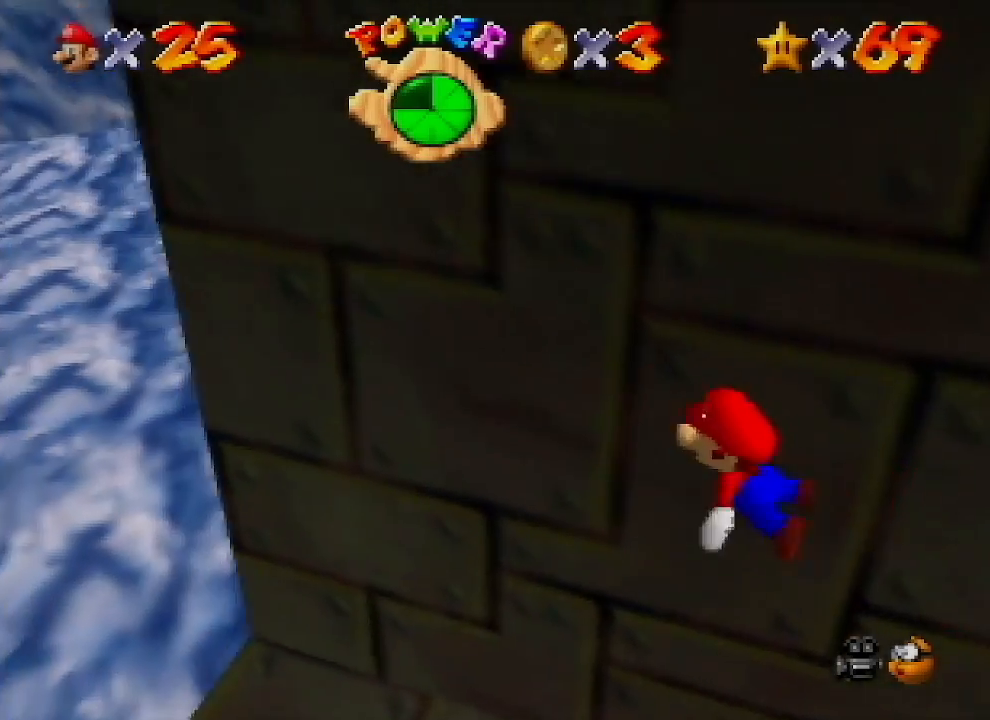
{"buttons": ["A", "C_LEFT"], "left_stick": "down-right", "events": [[100, "A", "up"], [300, "A", "down"], [333, "left_stick", "down-right"]]}
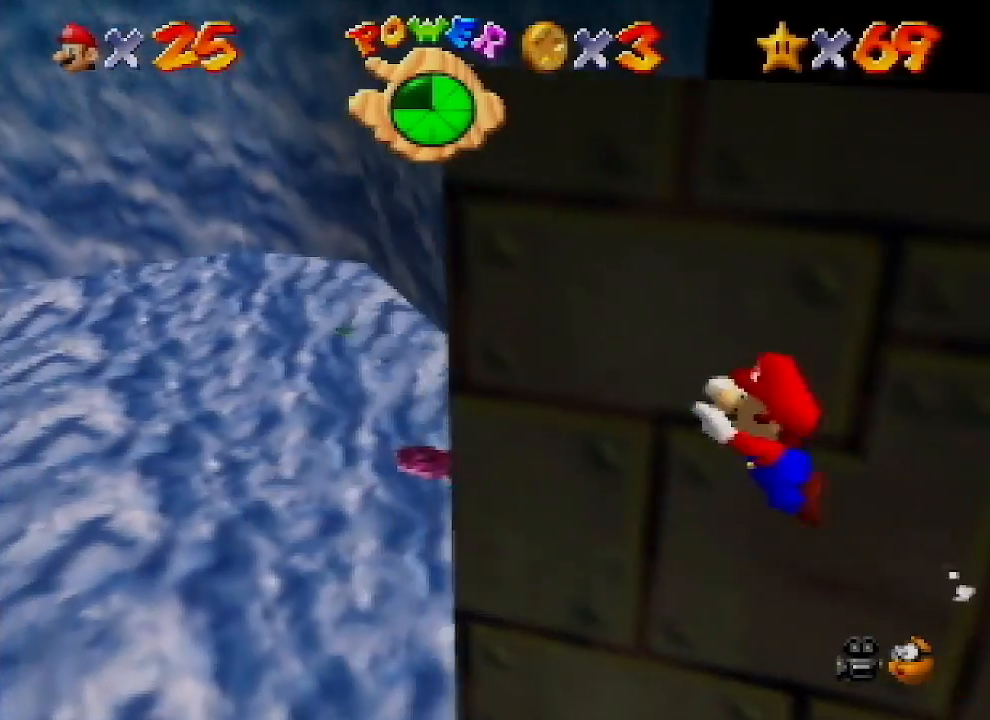
{"buttons": ["A", "C_LEFT"], "left_stick": "down-right", "events": [[133, "left_stick", "center"], [300, "A", "up"], [467, "left_stick", "down-right"], [500, "A", "down"]]}
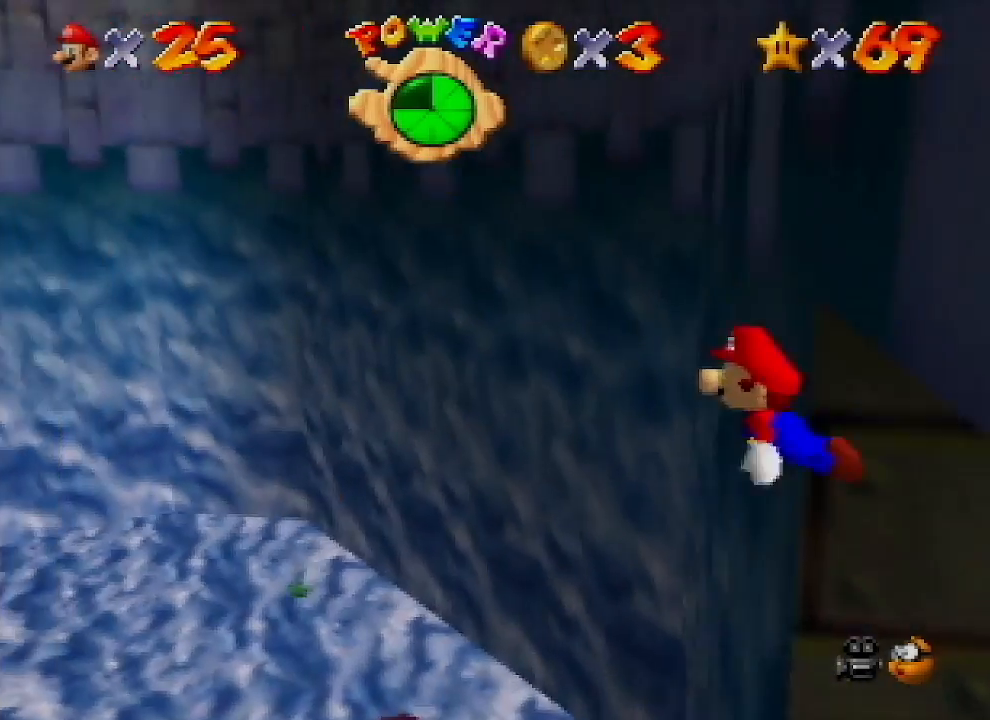
{"buttons": ["C_LEFT"], "left_stick": "center", "events": [[400, "left_stick", "center"], [467, "A", "up"]]}
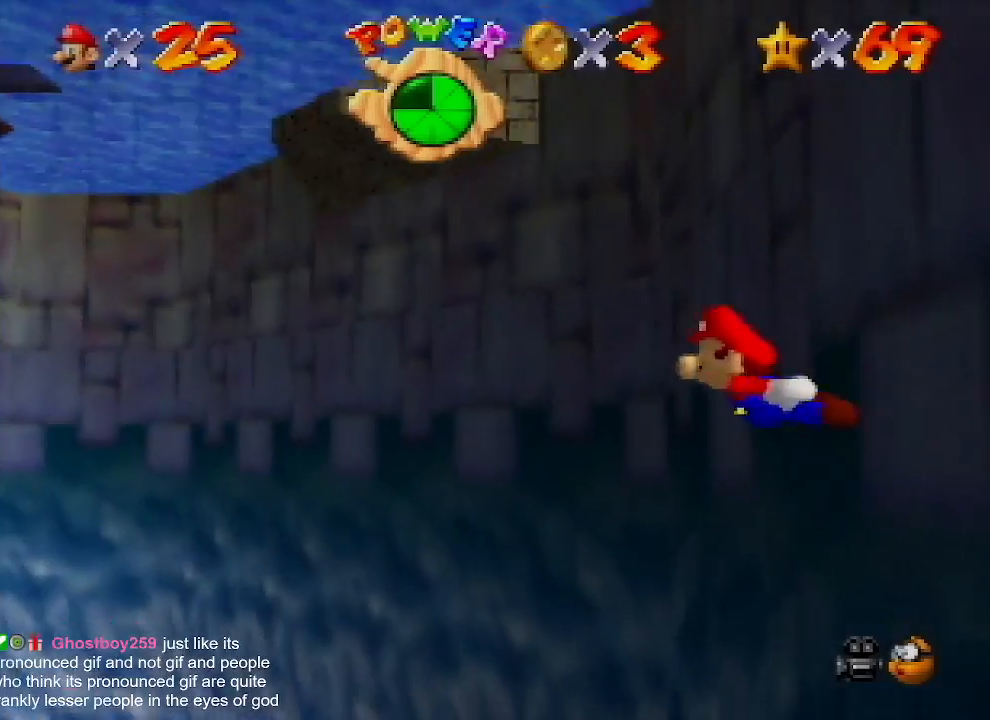
{"buttons": ["A", "C_LEFT"], "left_stick": "down-right", "events": [[100, "left_stick", "down-right"], [133, "A", "down"]]}
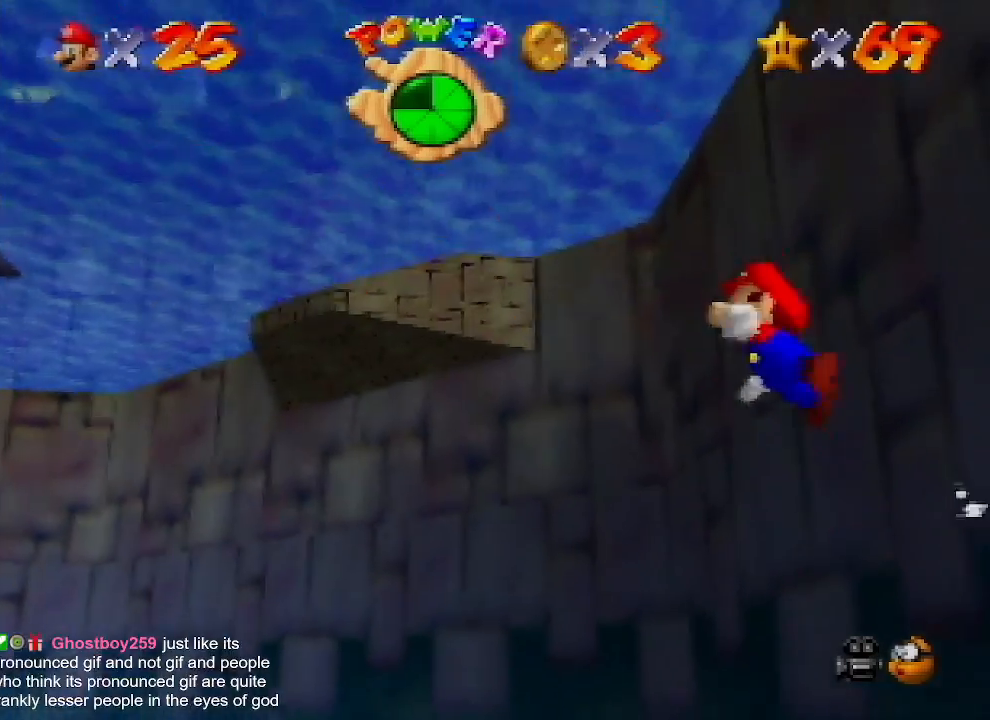
{"buttons": ["A", "C_LEFT"], "left_stick": "down-right", "events": [[100, "left_stick", "center"], [200, "A", "up"], [300, "left_stick", "down-right"], [333, "A", "down"]]}
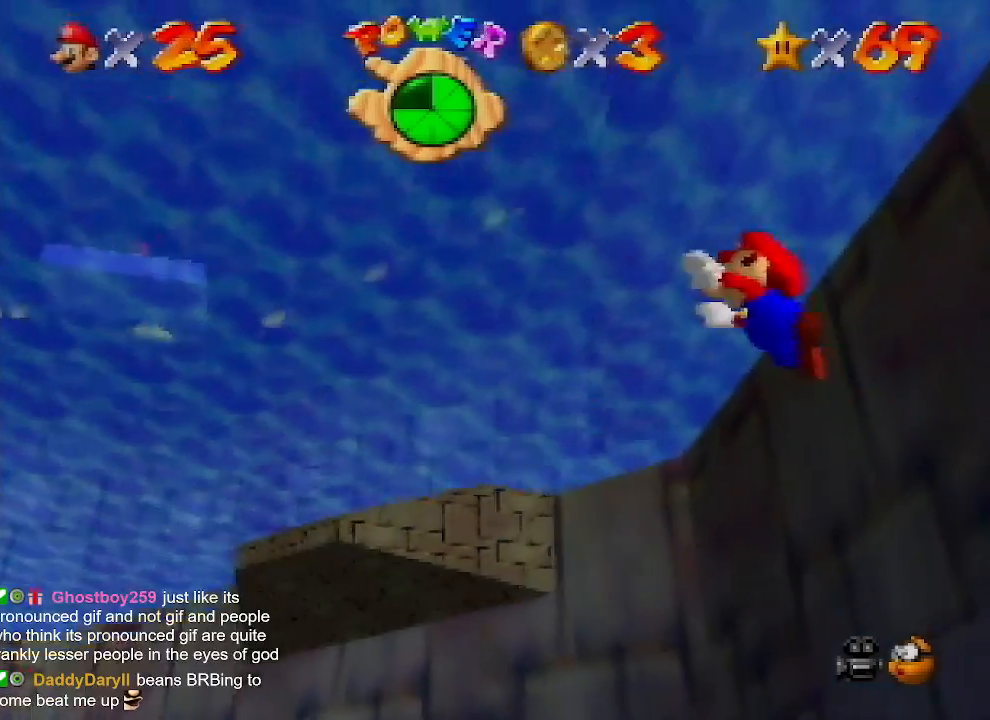
{"buttons": ["A", "C_LEFT"], "left_stick": "down-right", "events": [[200, "left_stick", "center"], [300, "A", "up"], [467, "left_stick", "down-right"], [500, "A", "down"]]}
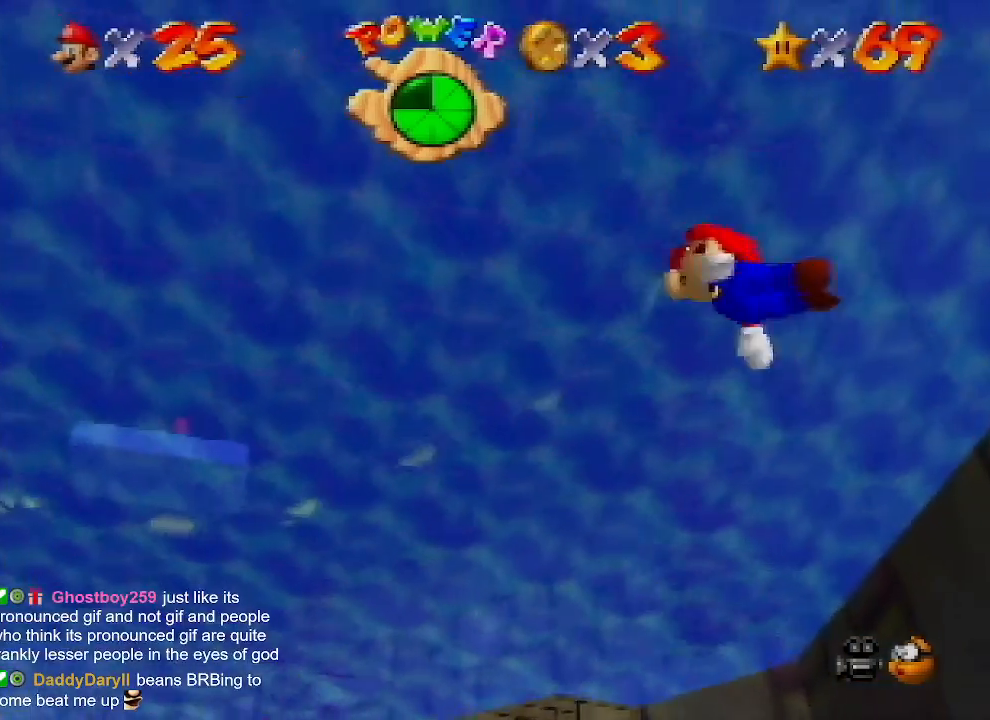
{"buttons": ["C_LEFT"], "left_stick": "center", "events": [[300, "left_stick", "center"], [367, "A", "up"]]}
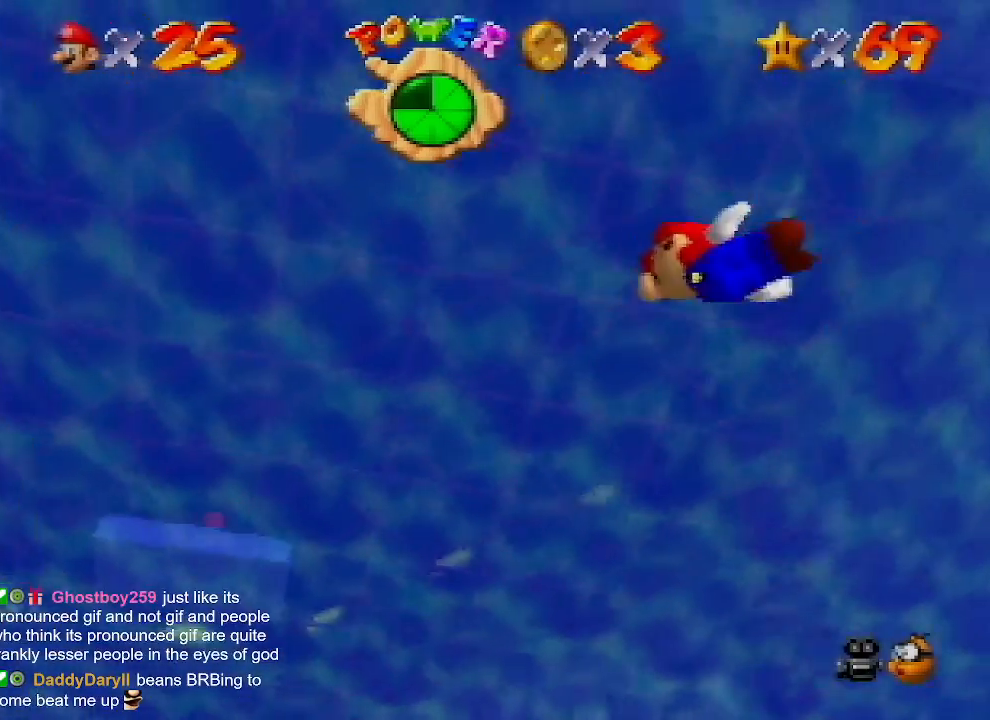
{"buttons": ["A", "C_LEFT"], "left_stick": "center", "events": [[133, "left_stick", "down"], [167, "A", "down"], [433, "left_stick", "center"]]}
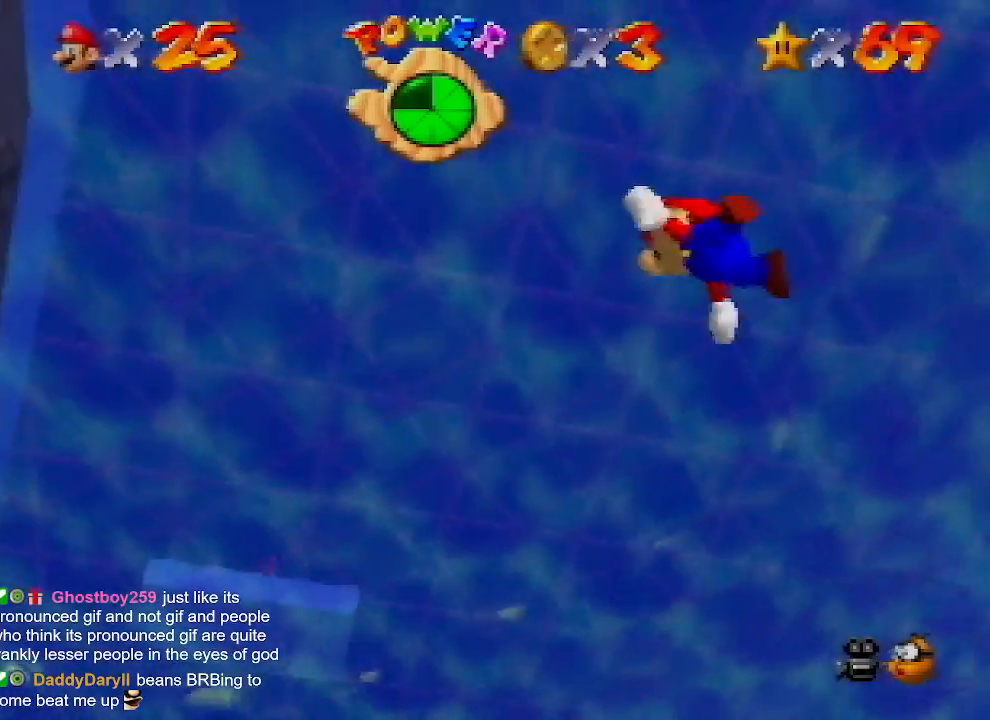
{"buttons": ["A"], "left_stick": "down-right", "events": [[33, "A", "up"], [100, "C_LEFT", "up"], [167, "left_stick", "down-right"], [333, "A", "down"]]}
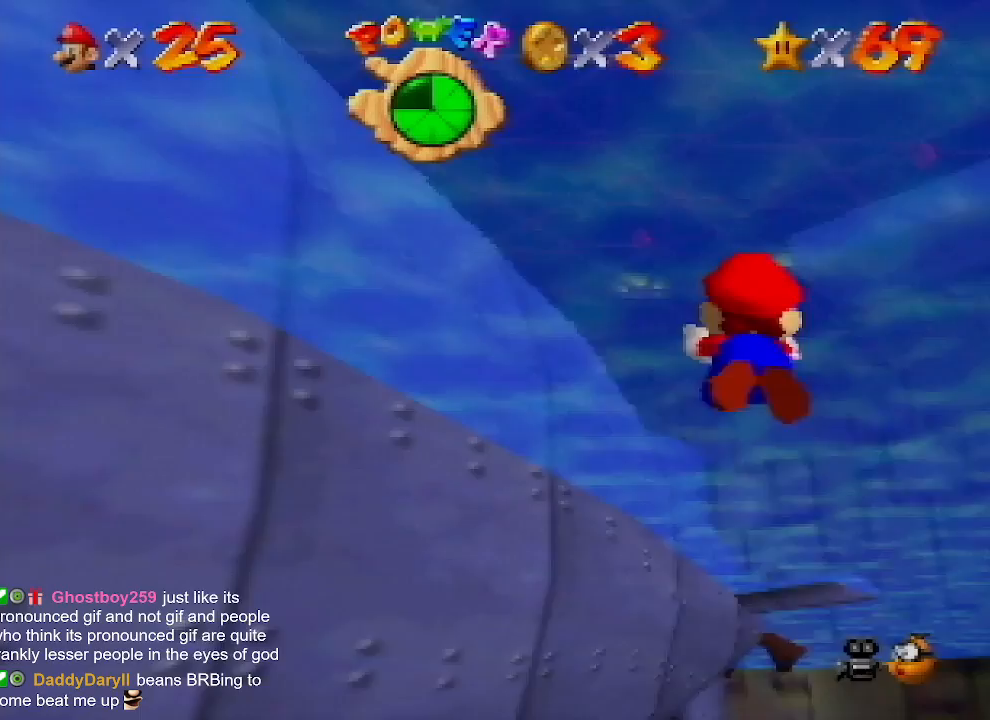
{"buttons": [], "left_stick": "center", "events": [[200, "left_stick", "center"], [300, "A", "up"]]}
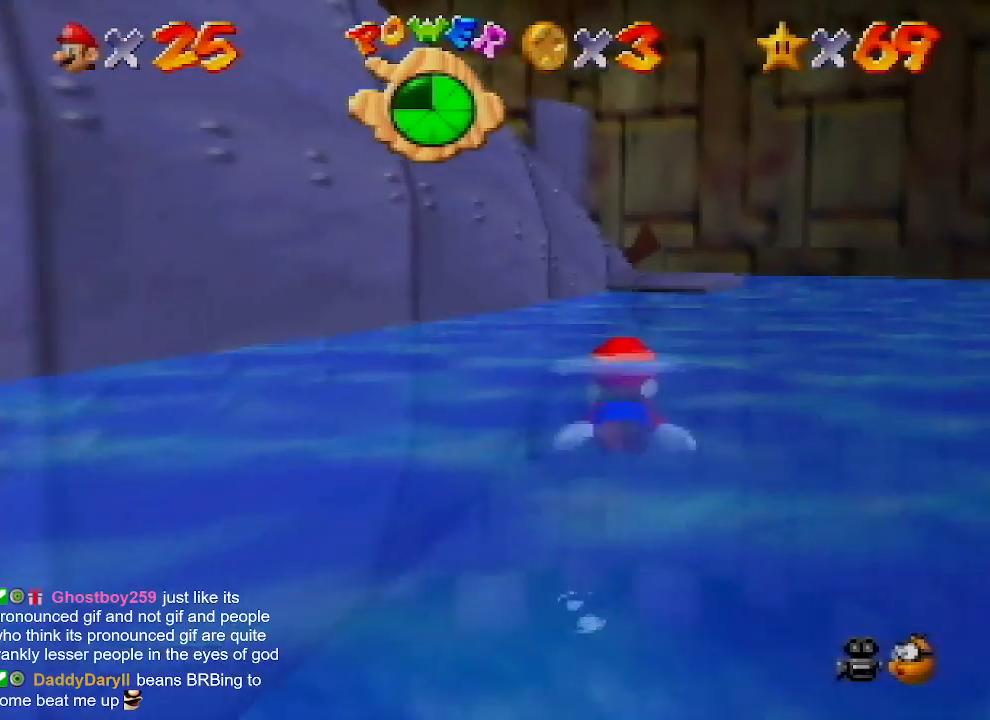
{"buttons": ["A"], "left_stick": "right", "events": [[33, "A", "down"], [333, "left_stick", "right"]]}
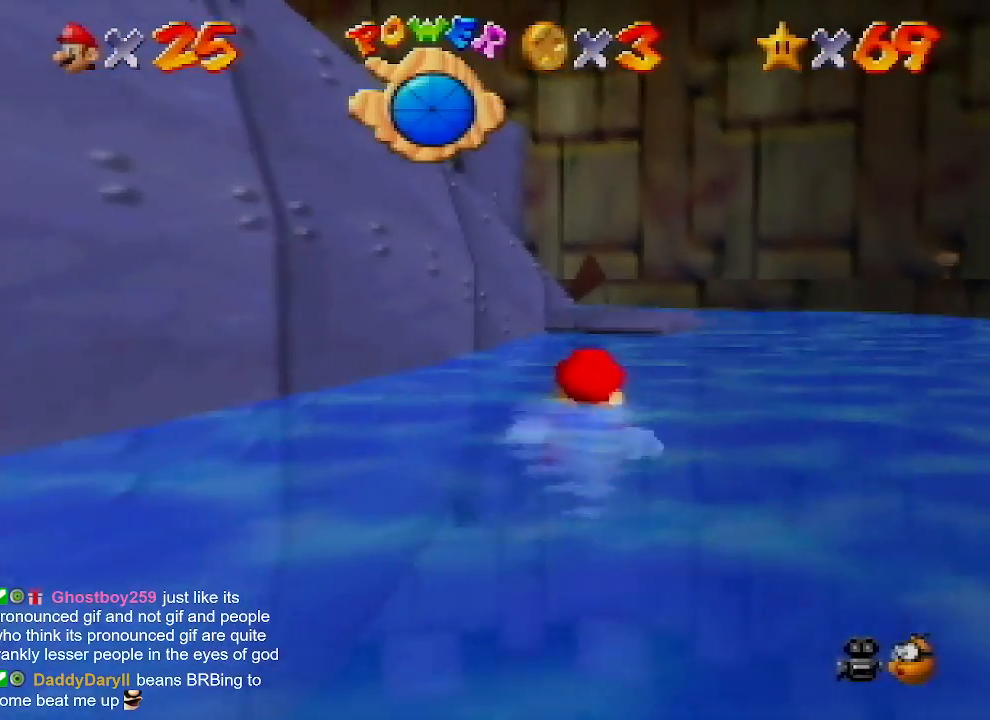
{"buttons": ["A"], "left_stick": "center", "events": [[33, "left_stick", "center"], [67, "A", "up"], [267, "A", "down"]]}
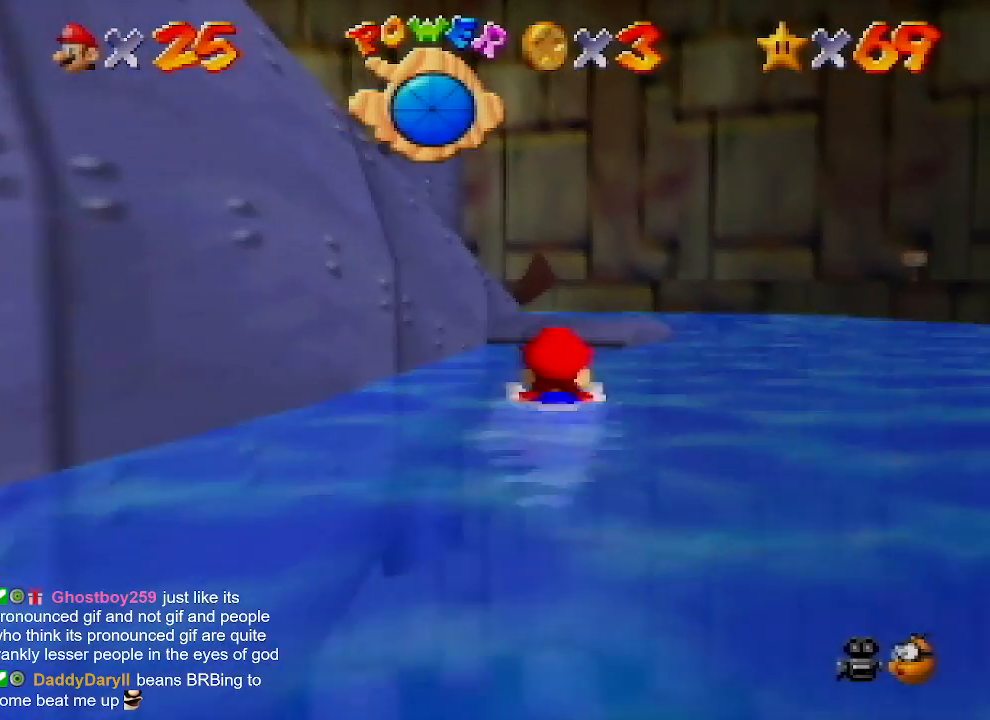
{"buttons": [], "left_stick": "center", "events": [[133, "left_stick", "down-left"], [233, "left_stick", "center"], [367, "A", "up"]]}
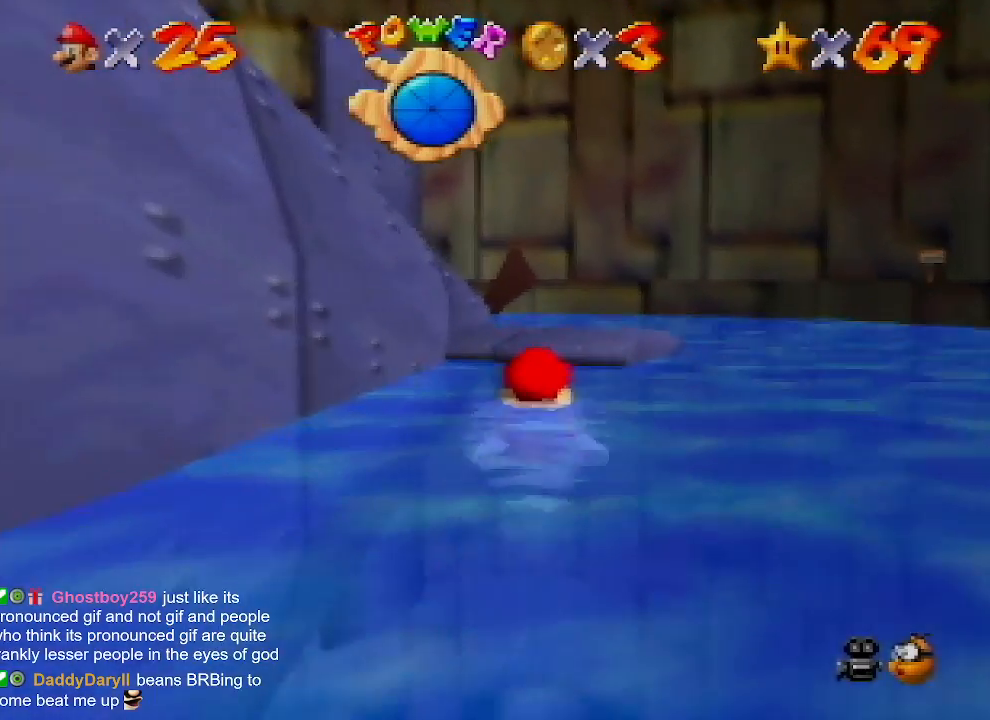
{"buttons": ["A"], "left_stick": "up", "events": [[200, "left_stick", "down"], [333, "A", "down"], [433, "left_stick", "center"], [500, "left_stick", "up"]]}
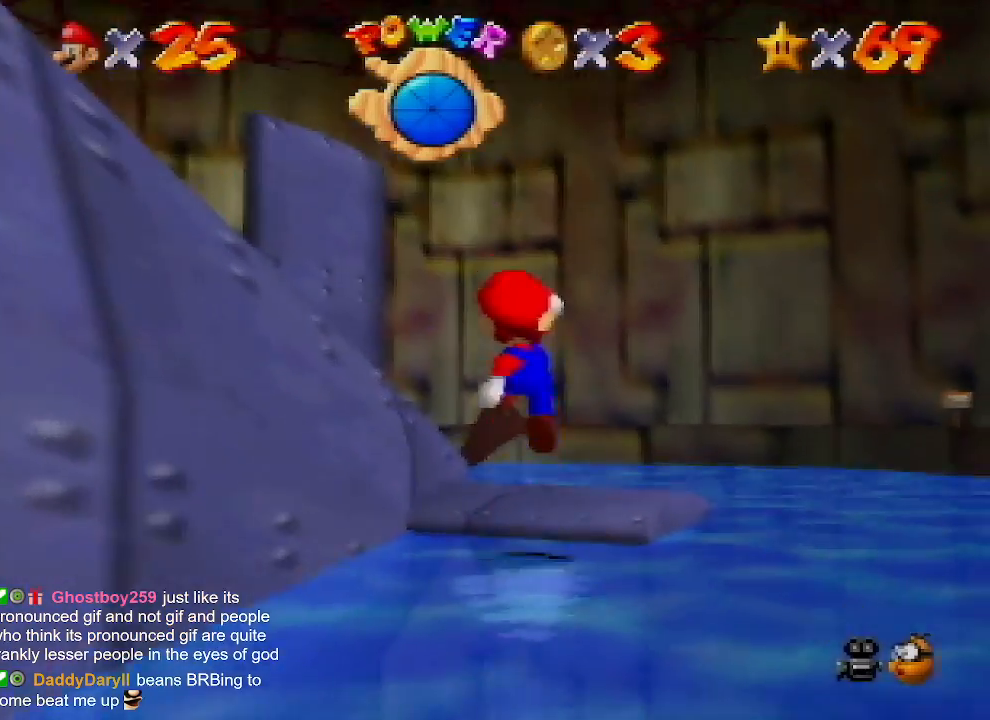
{"buttons": [], "left_stick": "up-right", "events": [[200, "A", "up"], [333, "left_stick", "up-right"]]}
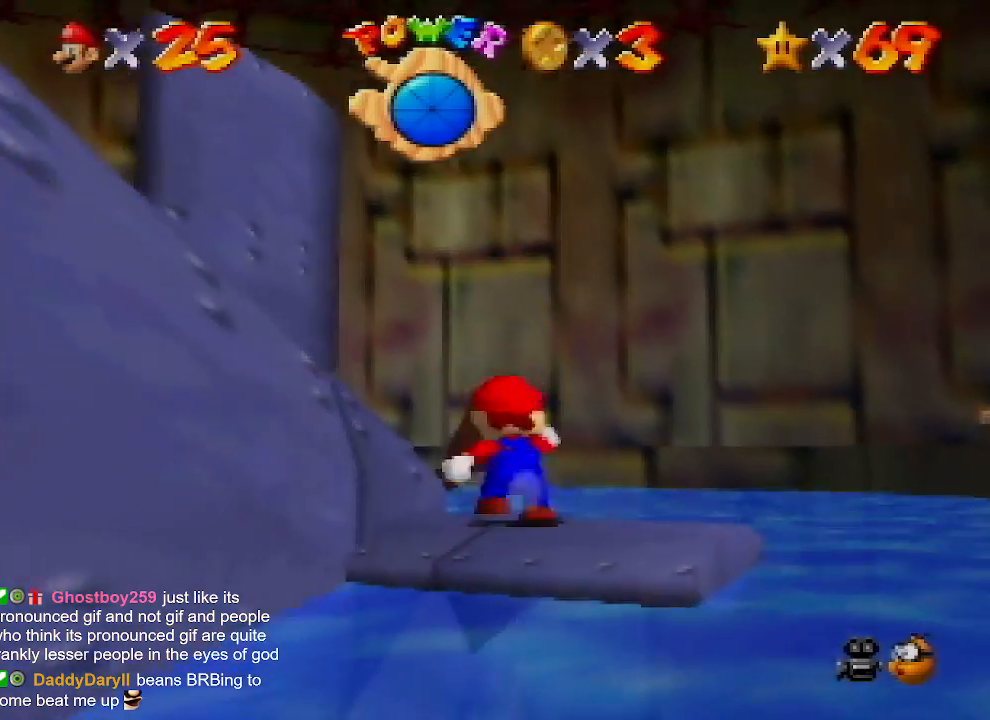
{"buttons": ["A"], "left_stick": "down-left", "events": [[67, "left_stick", "down"], [200, "left_stick", "down-left"], [233, "A", "down"]]}
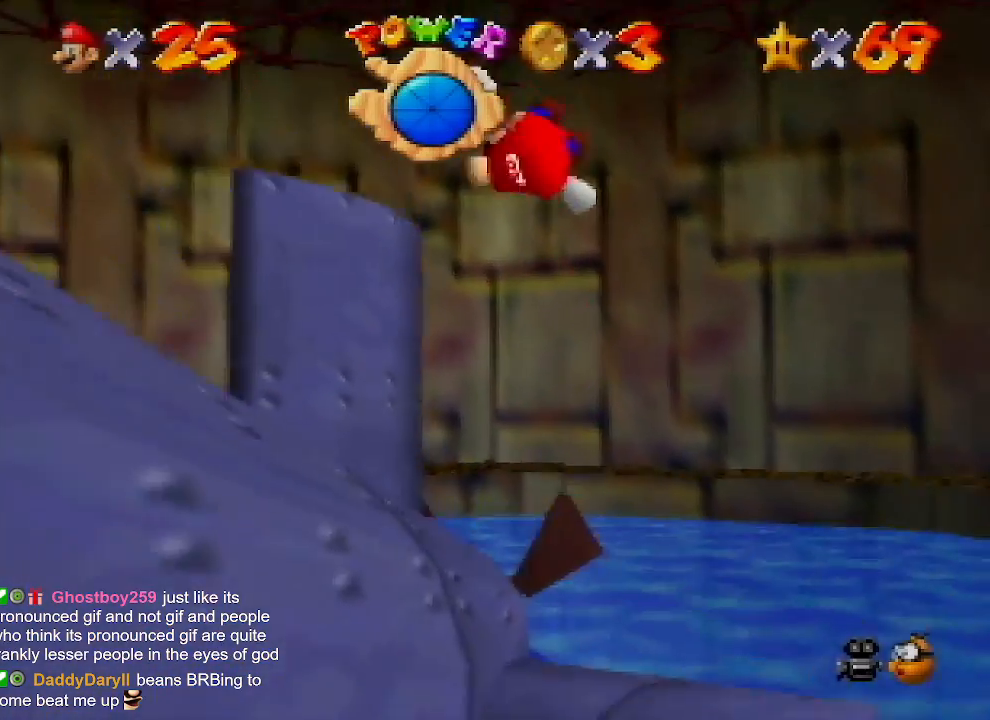
{"buttons": [], "left_stick": "down-left", "events": [[233, "A", "up"]]}
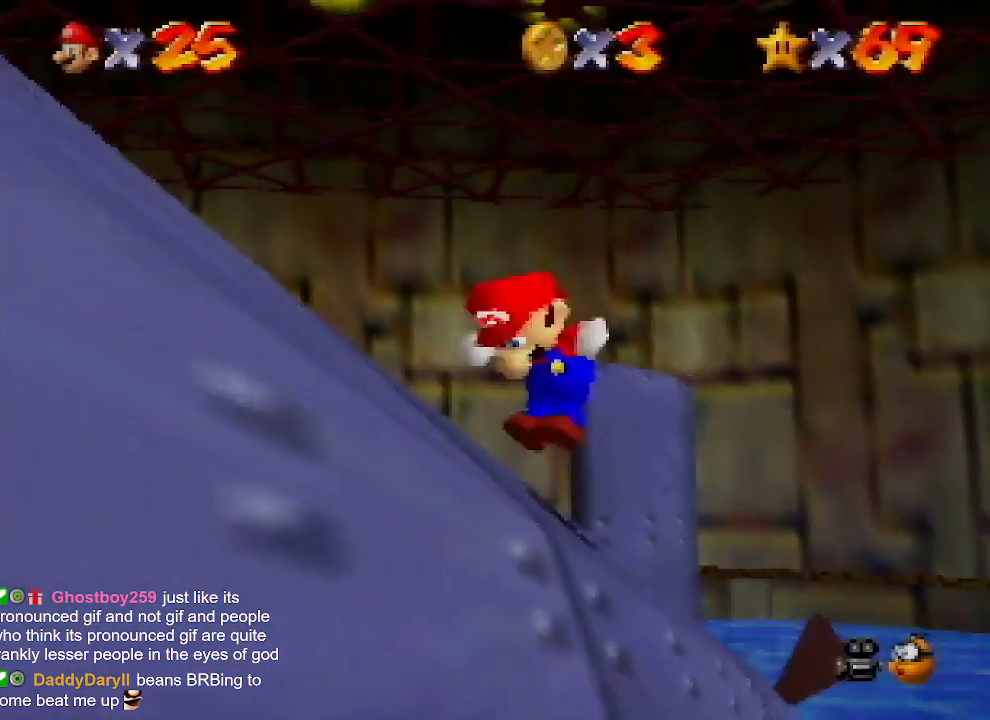
{"buttons": [], "left_stick": "left", "events": [[133, "left_stick", "left"], [167, "A", "down"], [267, "B", "down"], [400, "A", "up"], [400, "B", "up"]]}
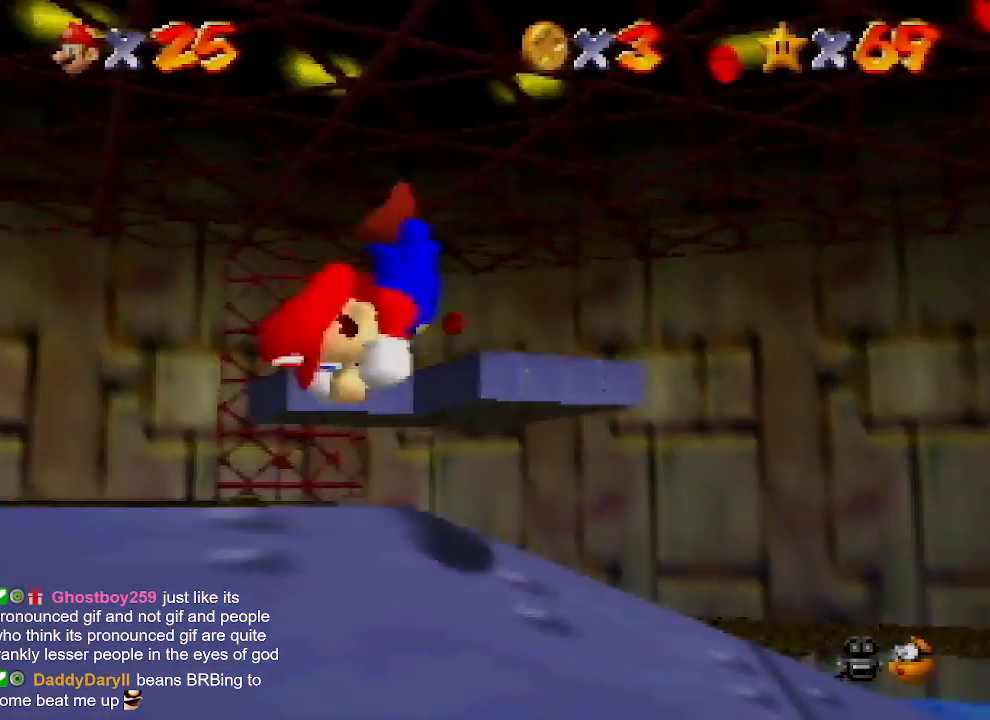
{"buttons": [], "left_stick": "up-left", "events": [[267, "left_stick", "up-left"], [333, "B", "down"], [367, "A", "down"], [400, "B", "up"], [467, "A", "up"]]}
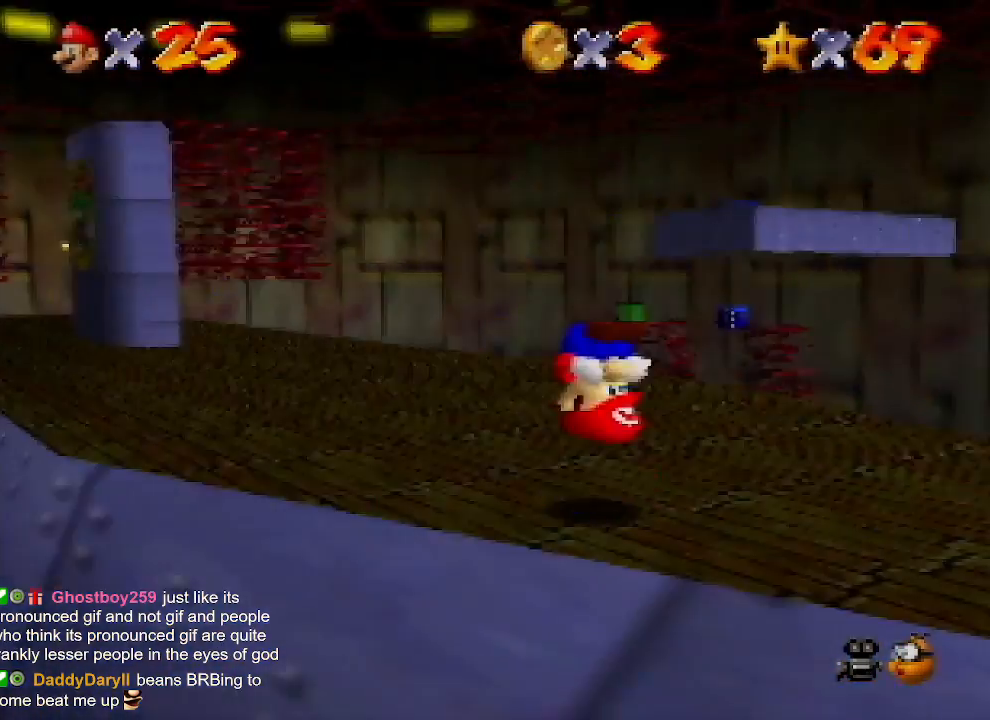
{"buttons": [], "left_stick": "up-left", "events": []}
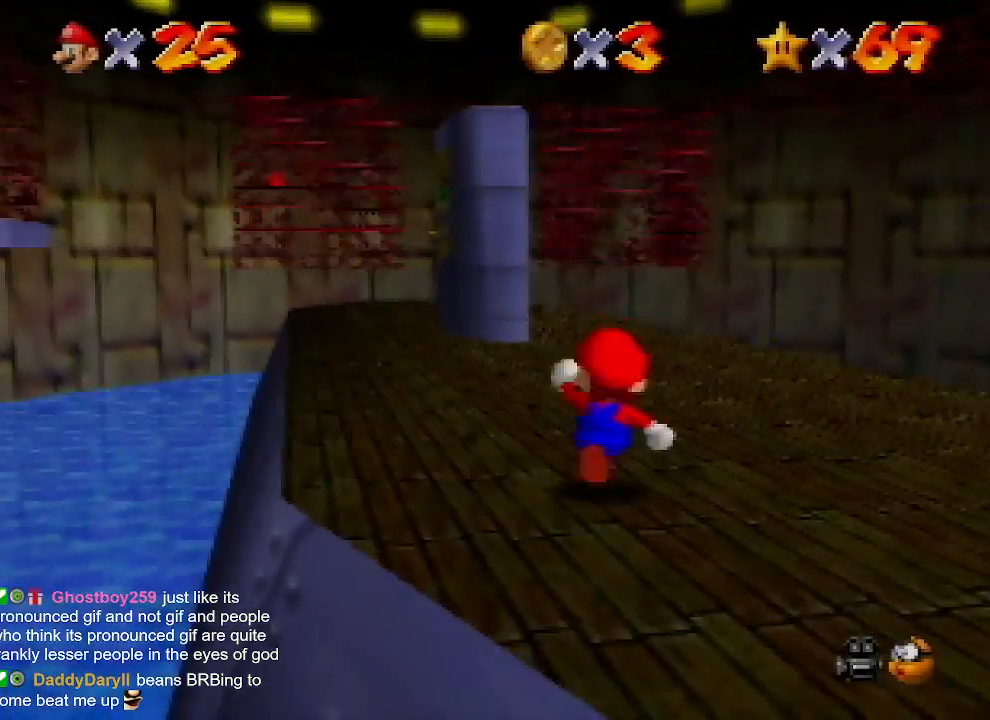
{"buttons": [], "left_stick": "up-left", "events": [[100, "B", "down"], [200, "B", "up"]]}
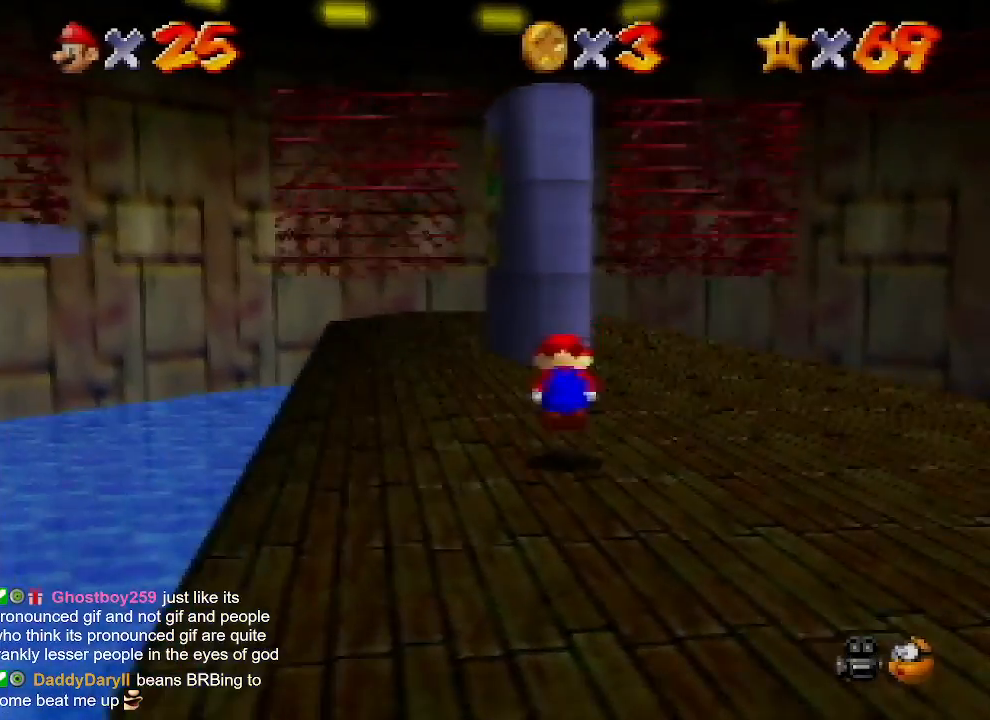
{"buttons": [], "left_stick": "up", "events": [[33, "A", "down"], [167, "A", "up"], [467, "left_stick", "up"]]}
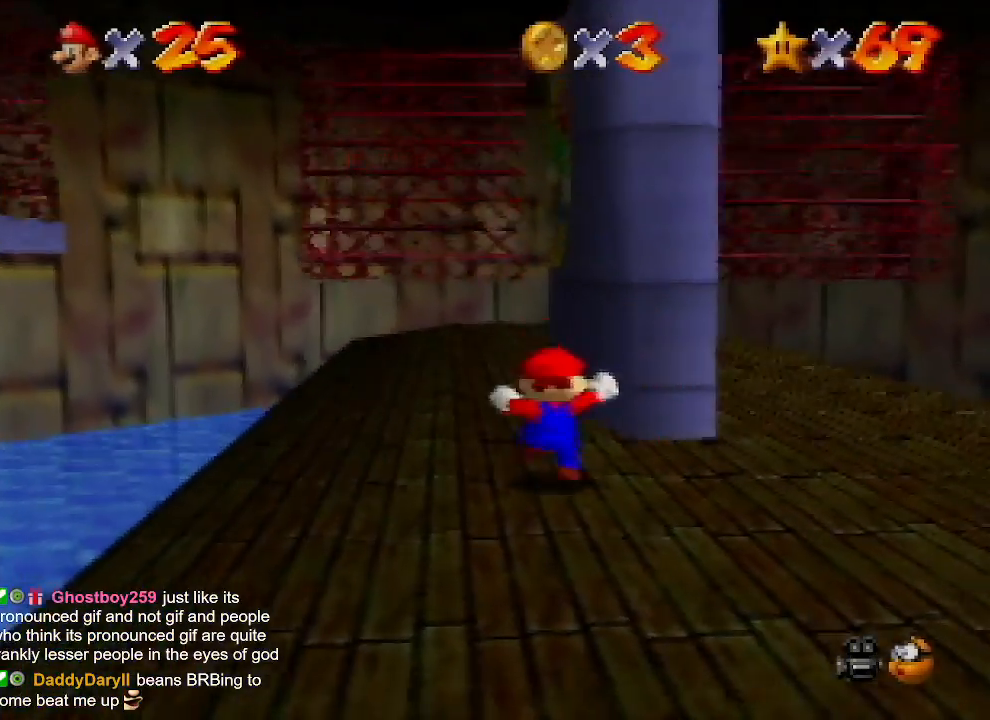
{"buttons": ["Z", "C_LEFT"], "left_stick": "up-right", "events": [[133, "Z", "down"], [200, "A", "down"], [333, "A", "up"], [400, "left_stick", "up-right"], [433, "C_LEFT", "down"]]}
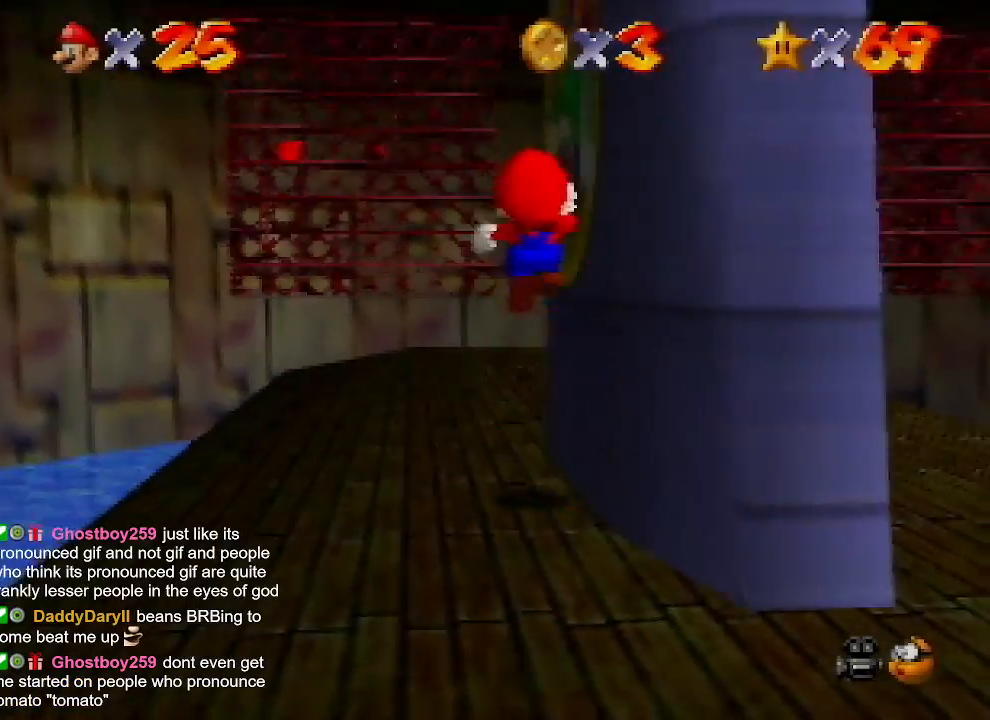
{"buttons": ["Z"], "left_stick": "up-right", "events": [[67, "C_LEFT", "up"]]}
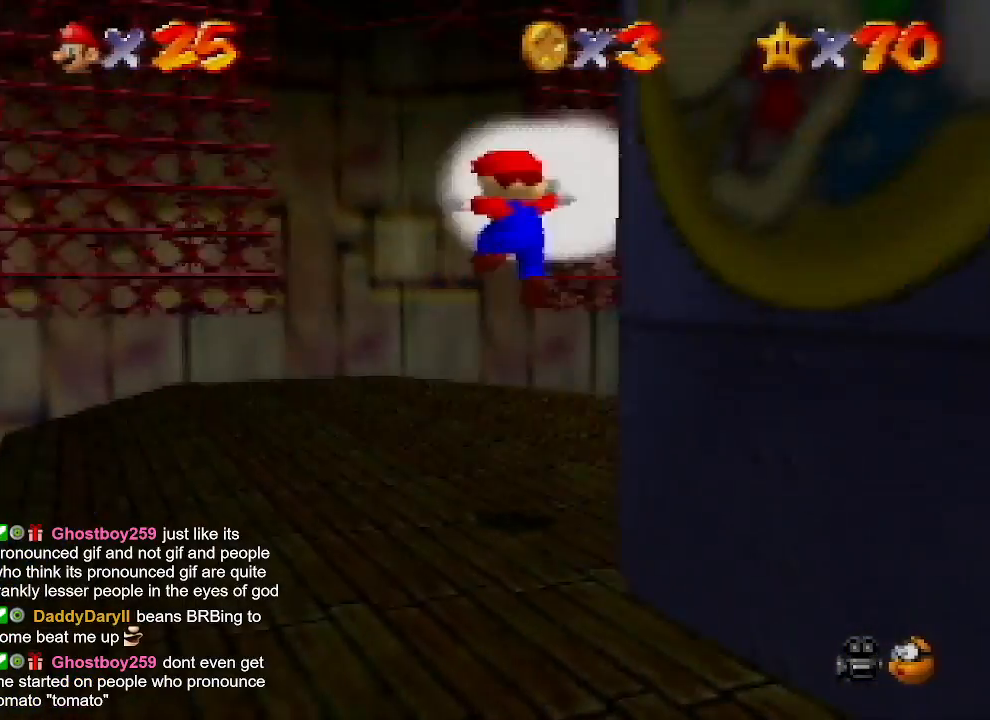
{"buttons": [], "left_stick": "center", "events": [[200, "Z", "up"], [300, "left_stick", "center"]]}